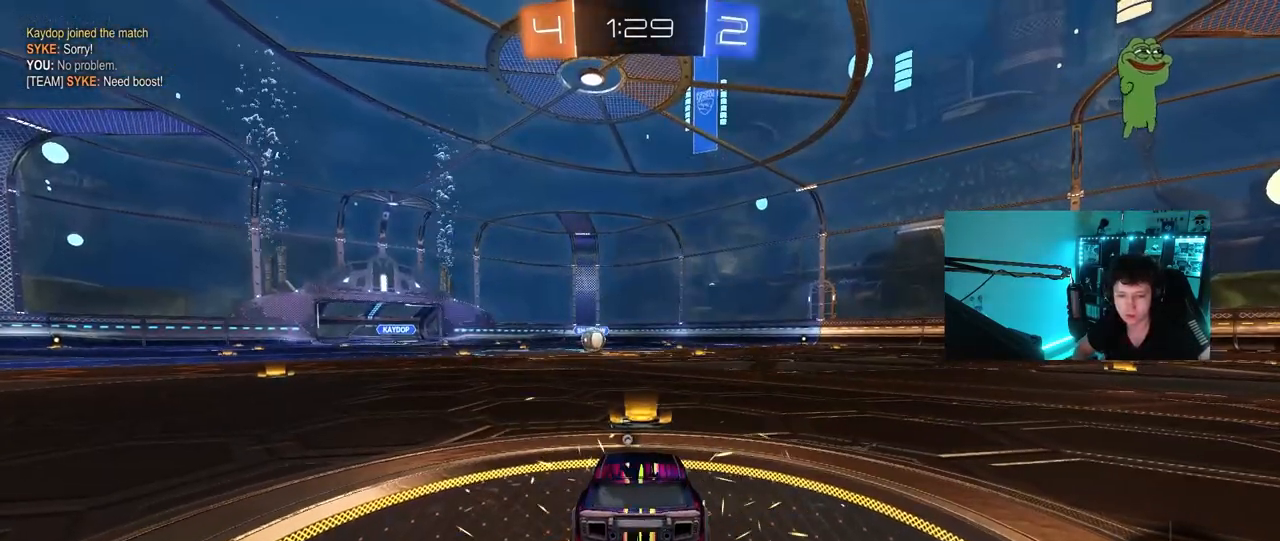
Gameplay with keyboard and mouse; each line is a JSON object with the keys and mouse buttons held at the frame after it. "events" lists presses ("down") and releases ("up") of "1", "2", "3", "4", "5", "a", "alt", "c", "caps_lock", "ctrl", "d", "e", "f", "g", "q", "r", "s", "shift", "space", "t", "tab", "v", "w", "x", "z", "mouse_left", "mouse_wheel" and "mouse_right" between this image and that frame as [ms after this image, input, new state], when the widget could be followed in between. "mouse_left", "mouse_wheel", "mouse_right" = the "left", "wheel", "right" buttons of the "mouse" list. No other keys are recorded. "wheel" means that the mouse wheel is clicked or scrolled. Mouse movement is not recorded.
{"keys": ["tab"], "mouse": [], "events": [[200, "tab", "down"]]}
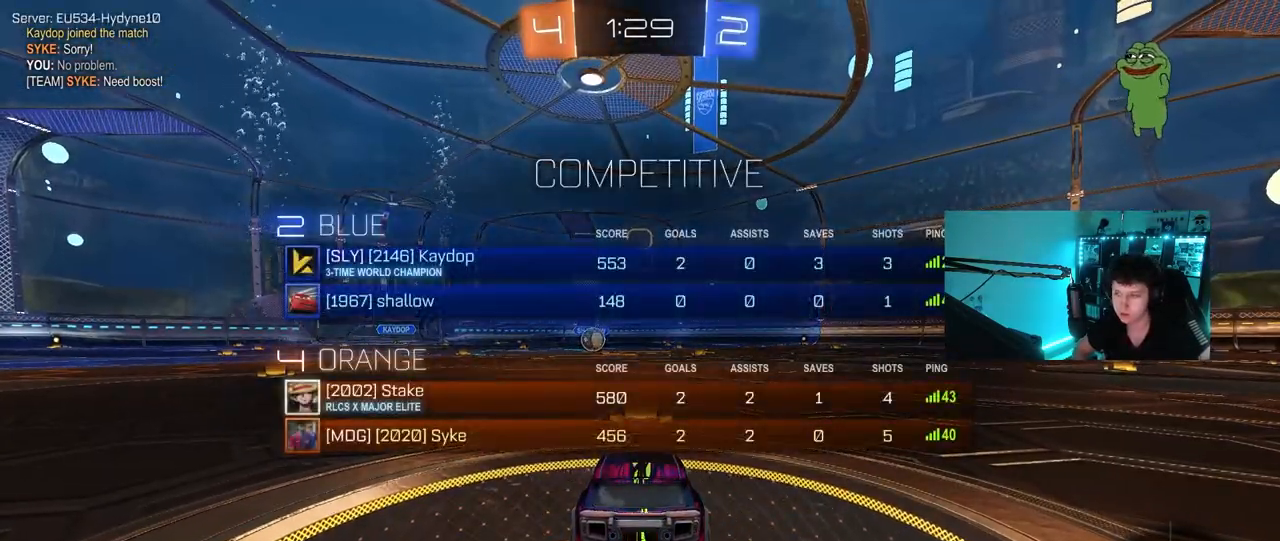
{"keys": [], "mouse": [], "events": [[500, "tab", "up"]]}
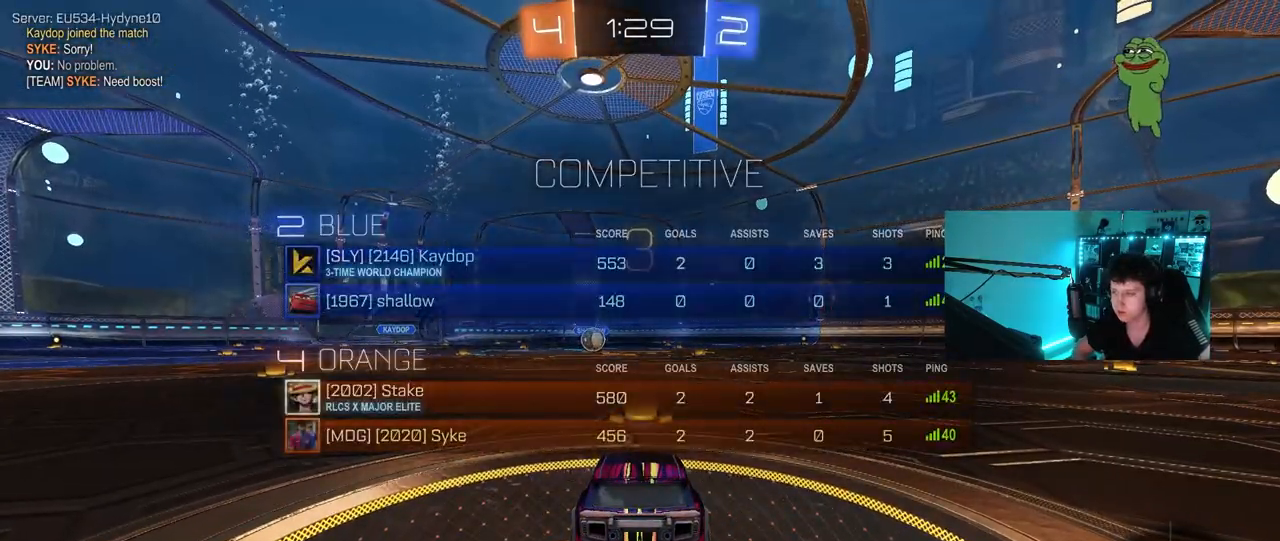
{"keys": ["tab"], "mouse": ["left"], "events": [[83, "space", "down"], [217, "space", "up"], [417, "mouse_left", "down"], [417, "tab", "down"]]}
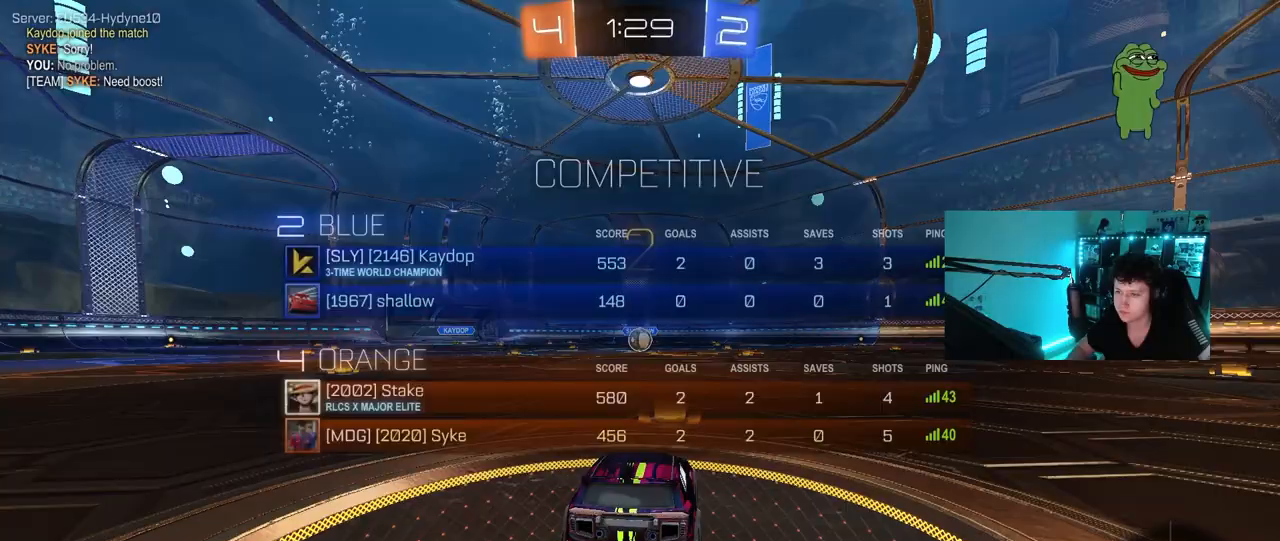
{"keys": ["tab", "w"], "mouse": ["left"], "events": [[100, "w", "down"]]}
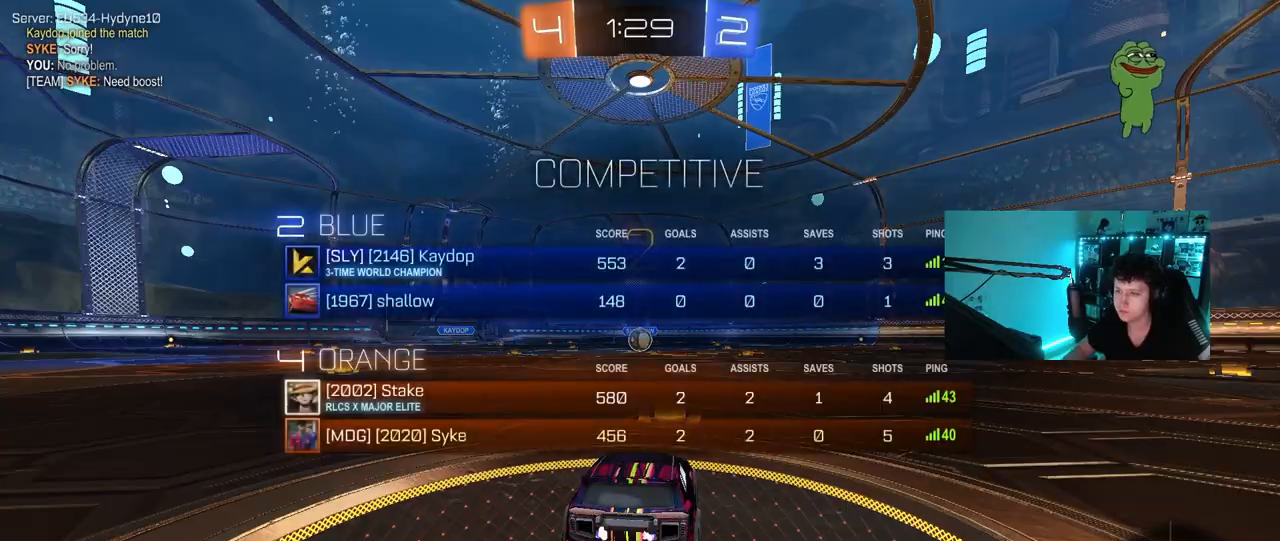
{"keys": ["tab", "w"], "mouse": ["left"], "events": []}
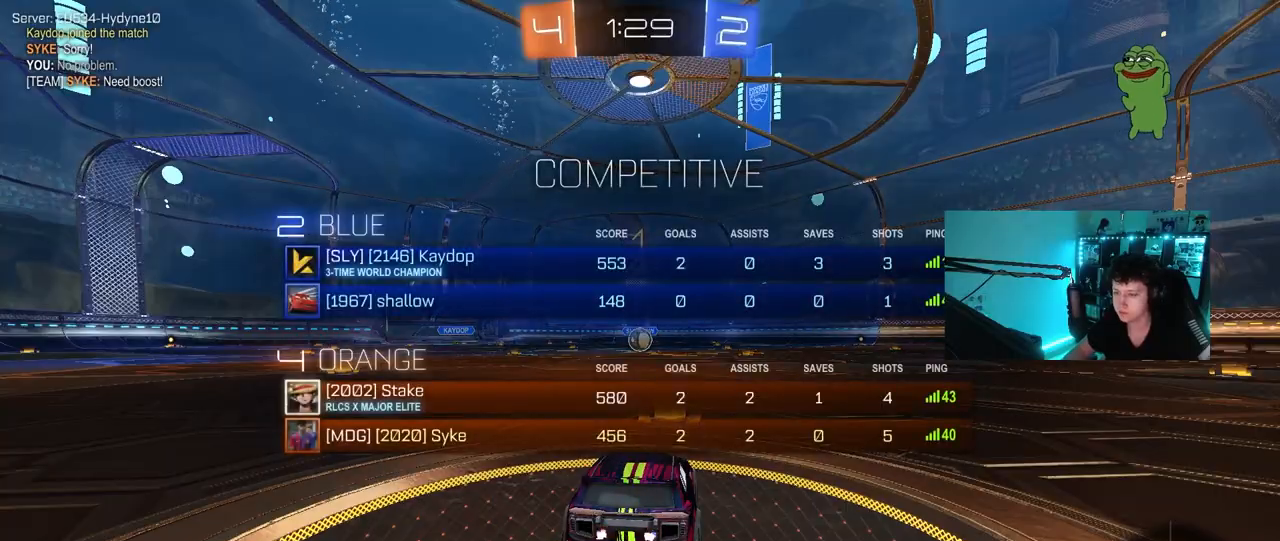
{"keys": ["w"], "mouse": ["left"], "events": [[33, "tab", "up"]]}
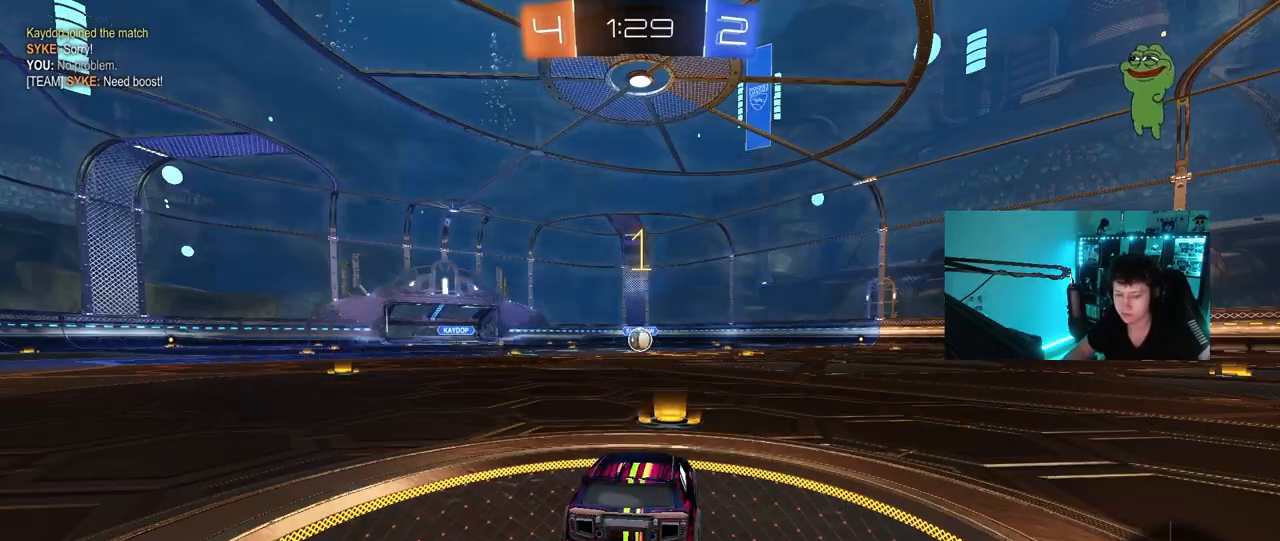
{"keys": ["w"], "mouse": ["left", "right"], "events": [[433, "d", "down"], [483, "d", "up"], [483, "mouse_right", "down"]]}
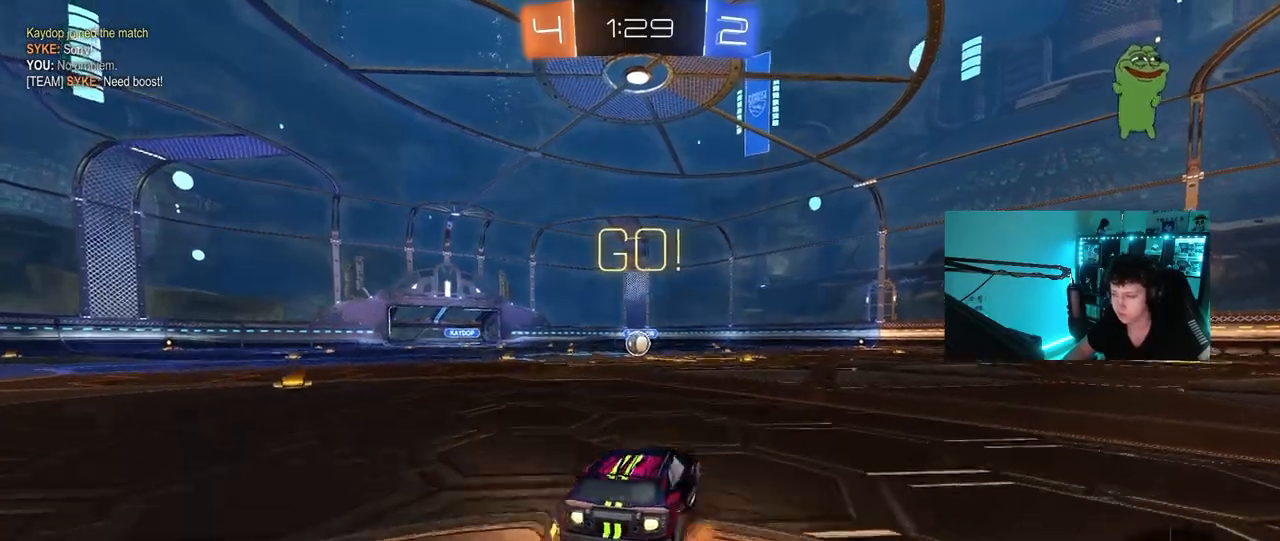
{"keys": ["a", "s", "shift"], "mouse": ["left"], "events": [[17, "a", "down"], [17, "mouse_right", "up"], [67, "shift", "down"], [117, "mouse_right", "down"], [117, "s", "down"], [117, "w", "up"], [217, "mouse_right", "up"]]}
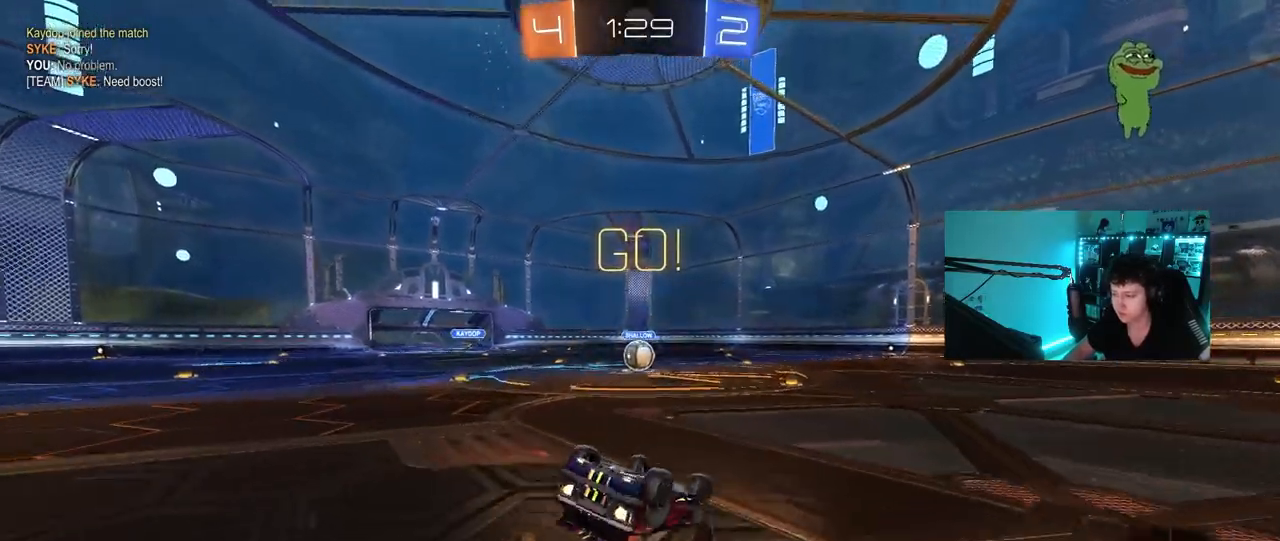
{"keys": [], "mouse": [], "events": [[83, "s", "up"], [233, "s", "down"], [417, "shift", "up"], [467, "a", "up"], [467, "mouse_left", "up"], [467, "s", "up"]]}
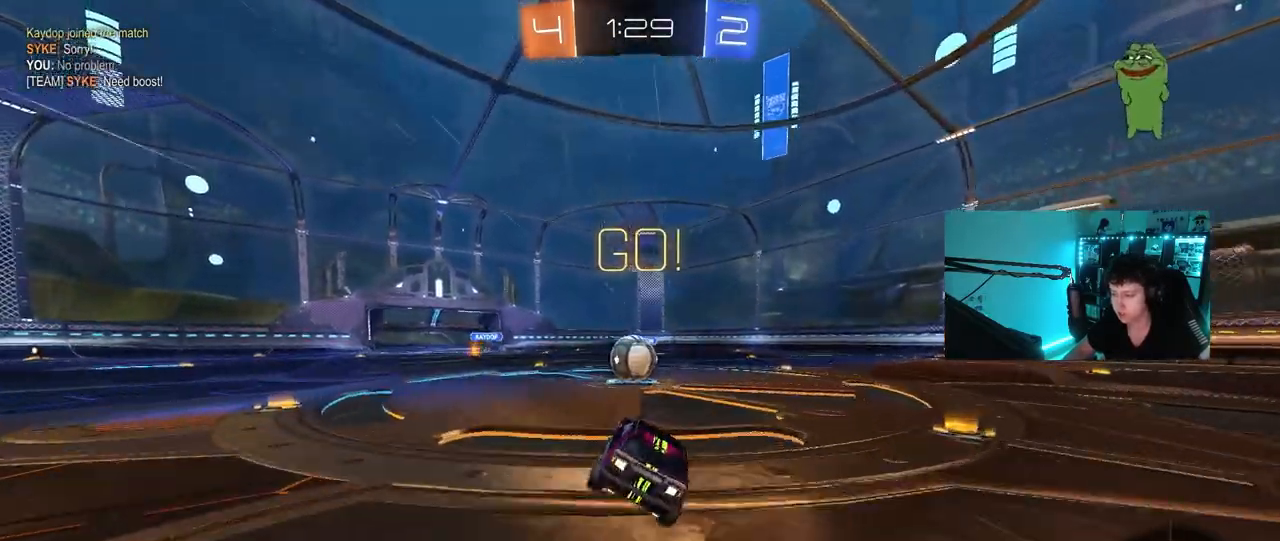
{"keys": ["d", "shift", "w"], "mouse": ["left", "right"], "events": [[233, "w", "down"], [283, "a", "down"], [283, "mouse_left", "down"], [283, "mouse_right", "down"], [383, "a", "up"], [383, "d", "down"], [433, "mouse_right", "up"], [467, "mouse_right", "down"], [467, "shift", "down"]]}
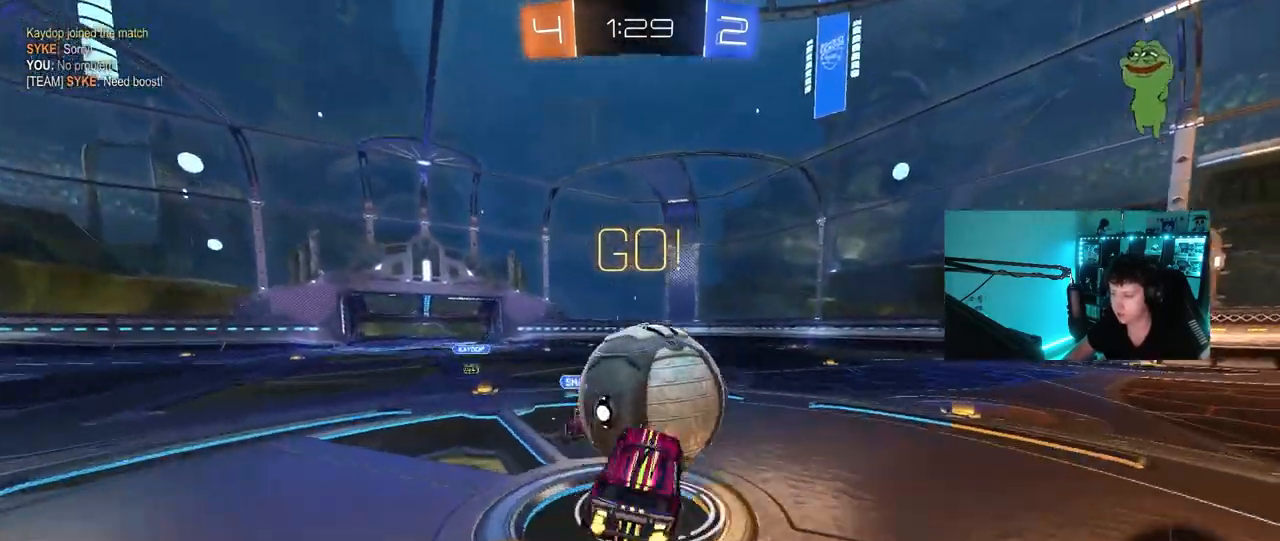
{"keys": ["d", "shift"], "mouse": [], "events": [[67, "s", "down"], [117, "w", "up"], [167, "mouse_left", "up"], [217, "mouse_right", "up"], [400, "s", "up"]]}
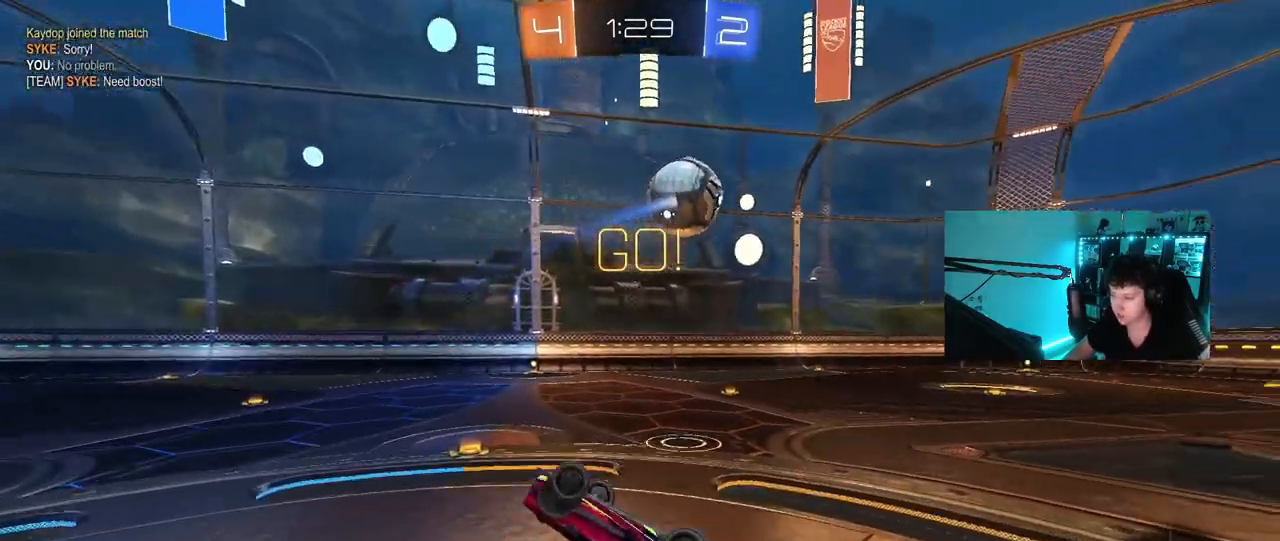
{"keys": ["d", "w"], "mouse": [], "events": [[33, "w", "down"], [233, "shift", "up"], [267, "d", "up"], [267, "w", "up"], [500, "d", "down"], [500, "w", "down"]]}
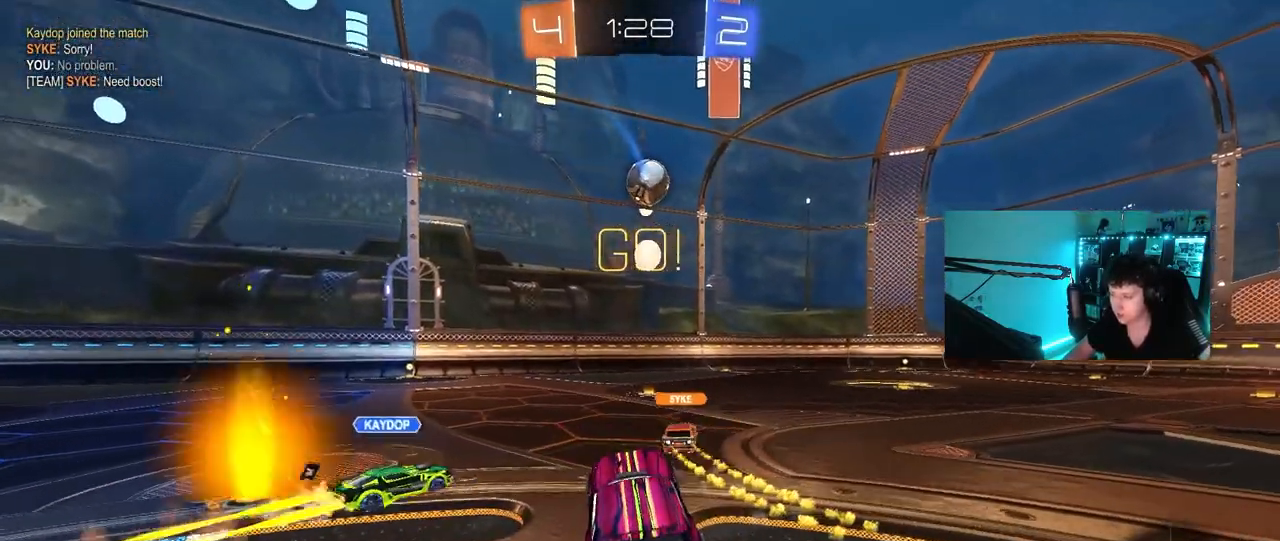
{"keys": ["d", "w"], "mouse": [], "events": []}
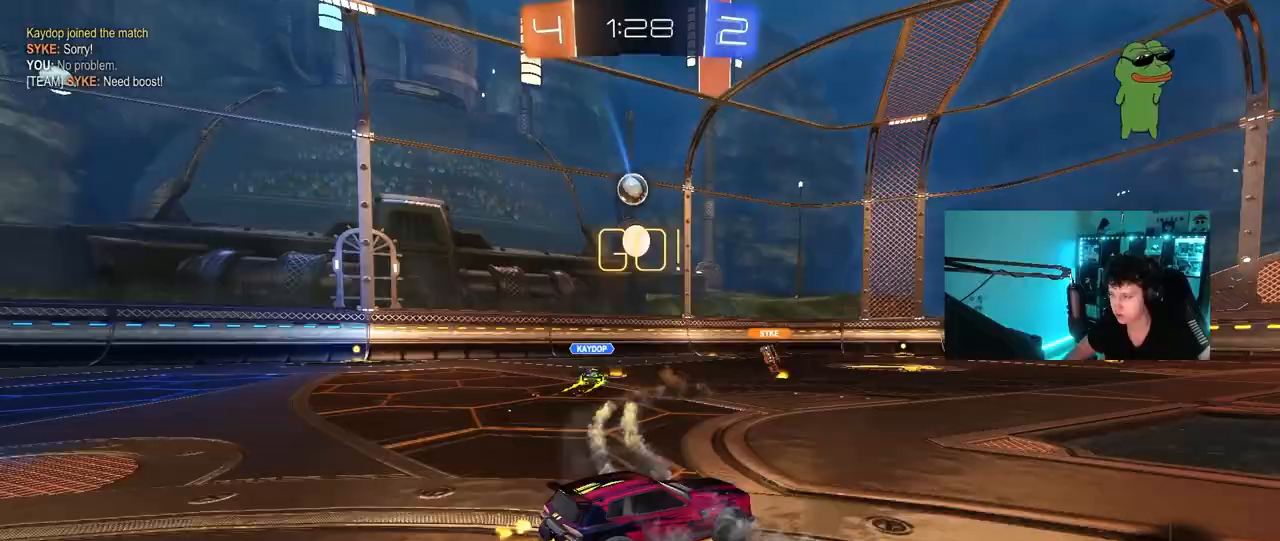
{"keys": ["w"], "mouse": [], "events": [[17, "d", "up"], [167, "space", "down"], [250, "d", "down"], [300, "d", "up"], [300, "space", "up"], [450, "mouse_right", "down"], [483, "mouse_right", "up"]]}
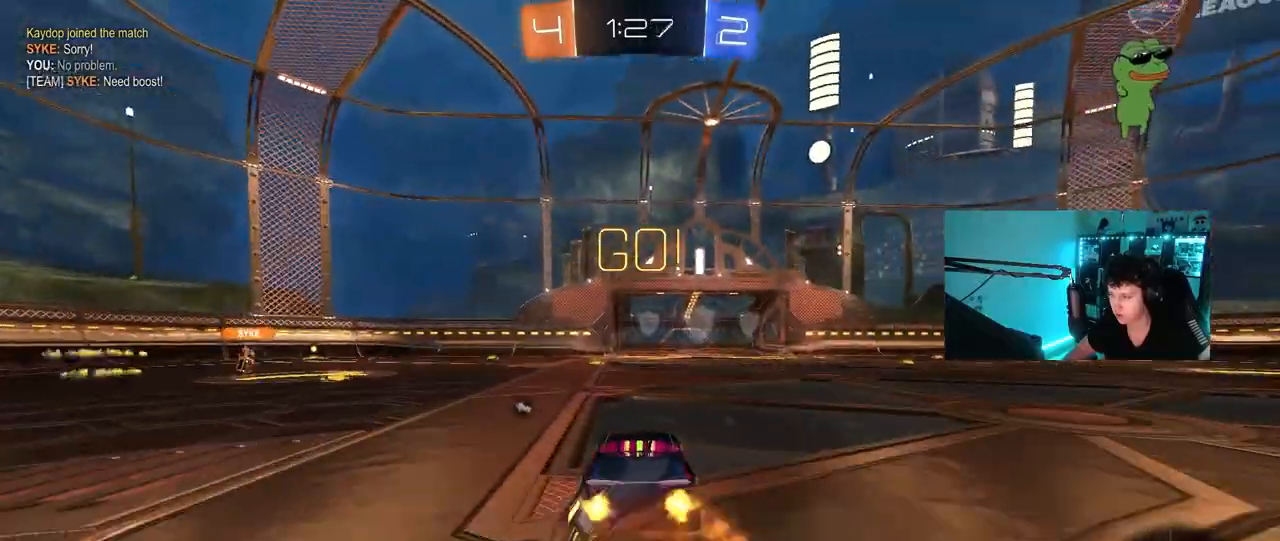
{"keys": ["a"], "mouse": [], "events": [[33, "mouse_right", "down"], [133, "space", "down"], [217, "mouse_right", "up"], [317, "space", "up"], [317, "w", "up"], [417, "a", "down"]]}
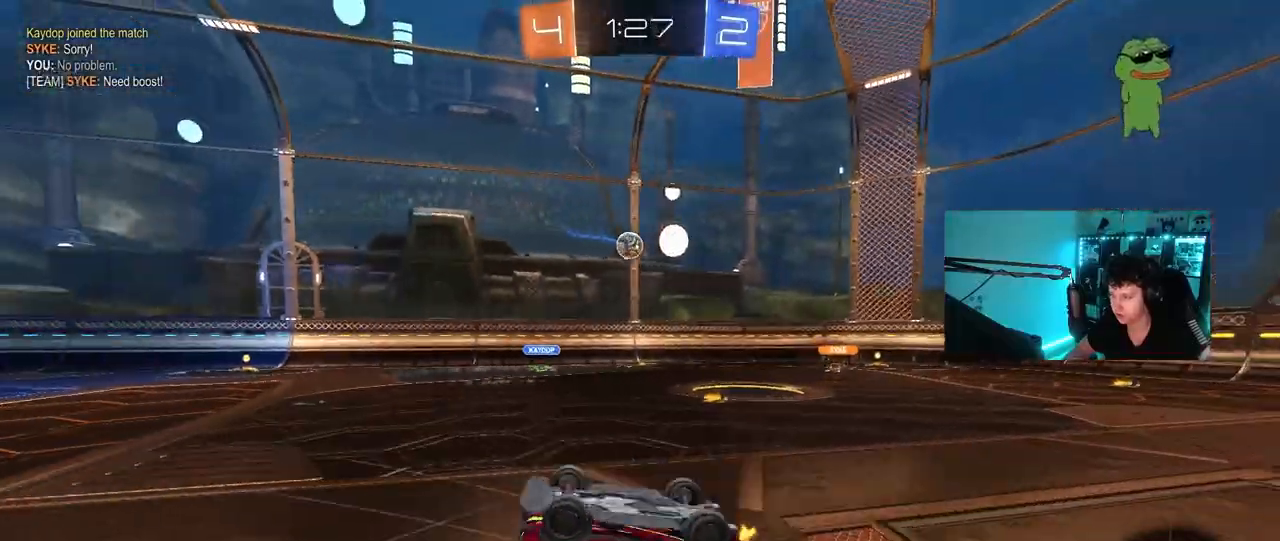
{"keys": ["a"], "mouse": [], "events": [[100, "a", "up"], [200, "a", "down"], [333, "a", "up"], [483, "a", "down"]]}
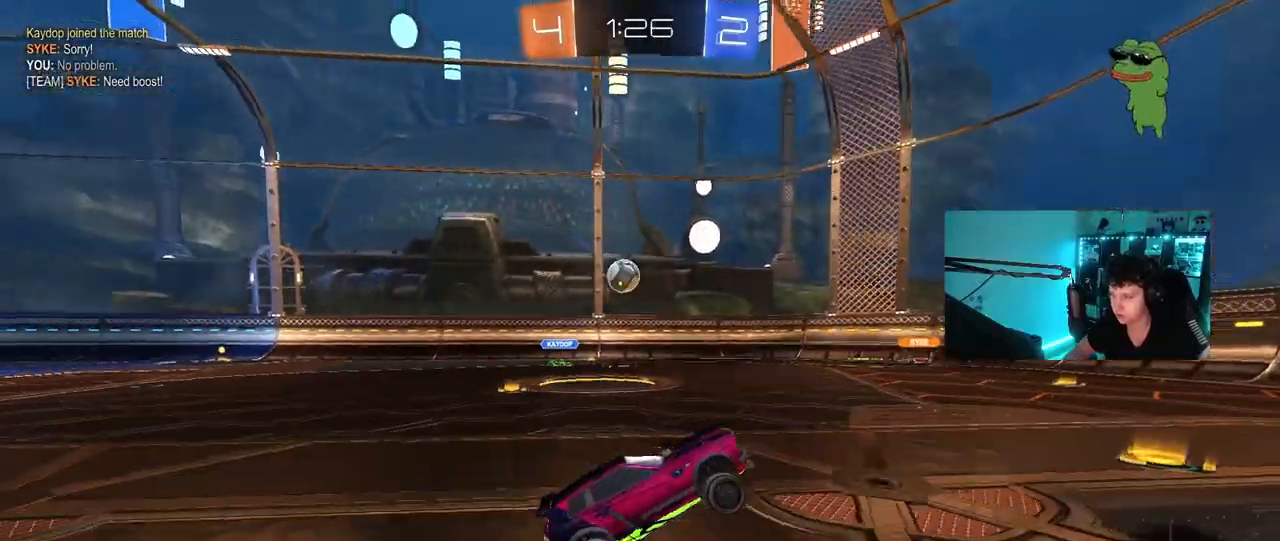
{"keys": ["d", "s"], "mouse": [], "events": [[17, "w", "down"], [450, "a", "up"], [450, "w", "up"], [483, "d", "down"], [483, "s", "down"]]}
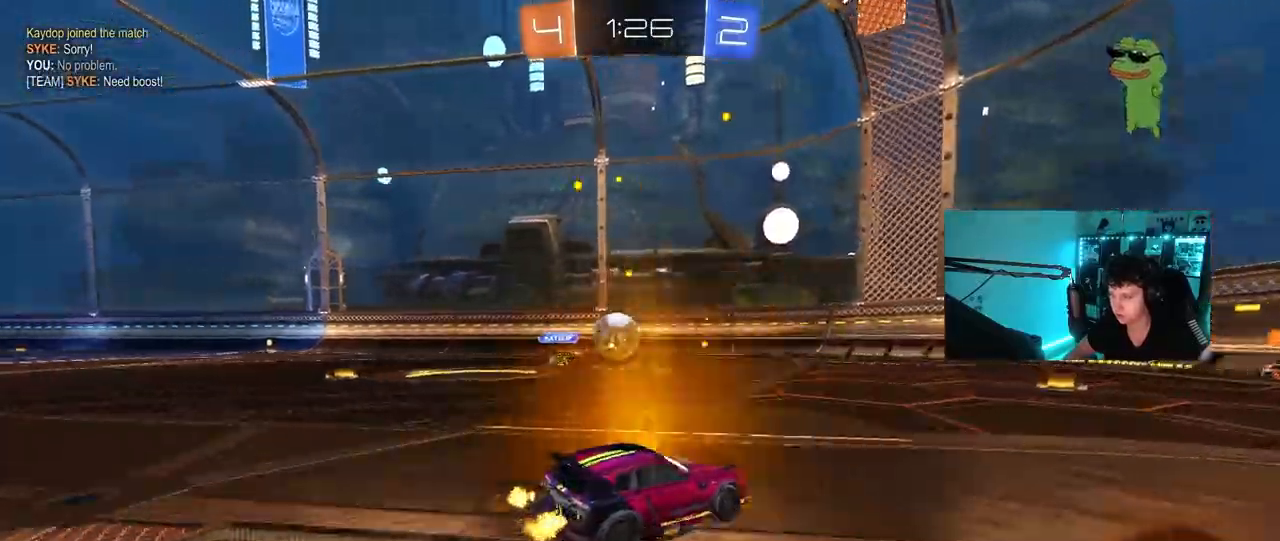
{"keys": [], "mouse": ["right"], "events": [[83, "a", "down"], [133, "a", "up"], [133, "d", "up"], [183, "a", "down"], [217, "mouse_right", "down"], [267, "shift", "down"], [417, "a", "up"], [417, "s", "up"], [417, "shift", "up"]]}
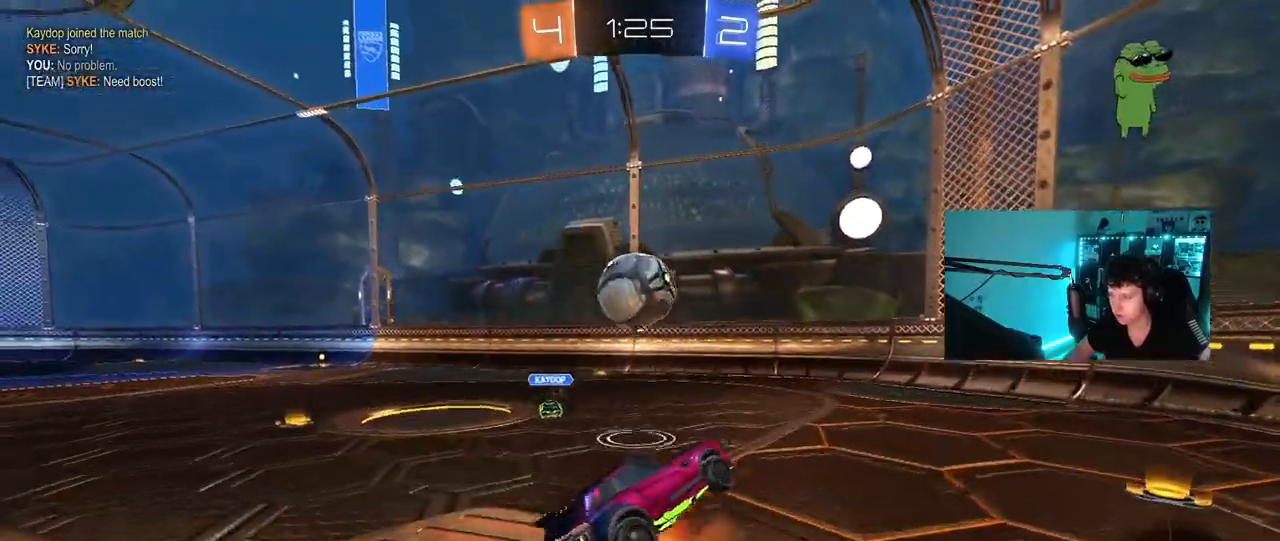
{"keys": ["a", "d", "s"], "mouse": ["left"], "events": [[50, "mouse_left", "down"], [100, "a", "down"], [100, "shift", "down"], [150, "mouse_right", "up"], [150, "w", "down"], [200, "shift", "up"], [233, "w", "up"], [283, "s", "down"], [433, "d", "down"]]}
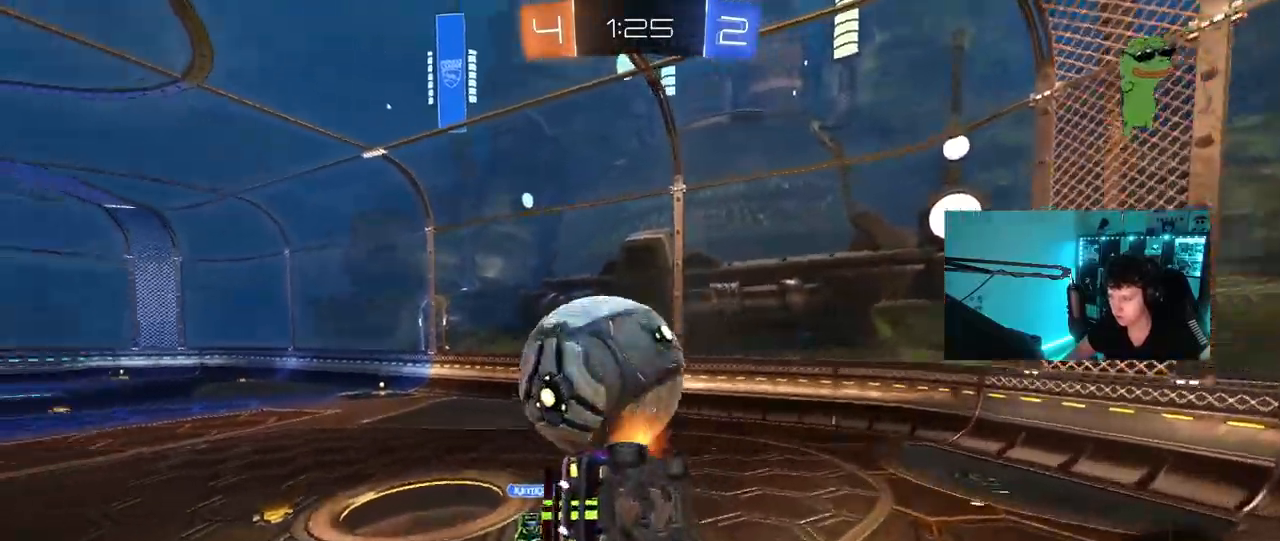
{"keys": ["a", "s", "shift"], "mouse": [], "events": [[17, "a", "up"], [67, "mouse_left", "up"], [67, "s", "up"], [67, "shift", "down"], [117, "a", "down"], [117, "d", "up"], [217, "w", "down"], [400, "w", "up"], [450, "s", "down"]]}
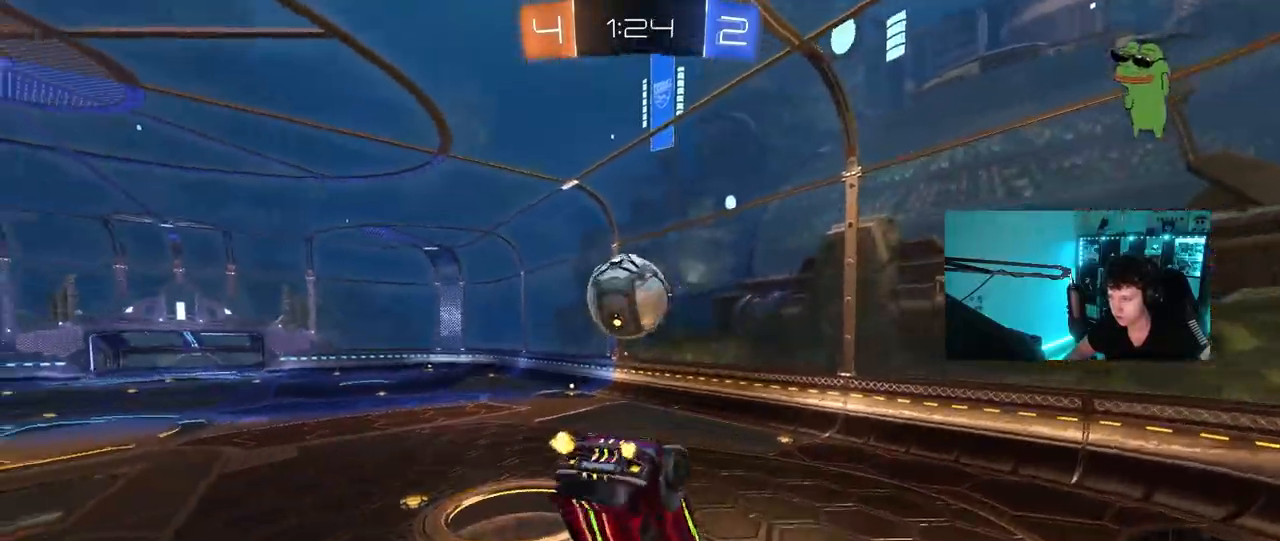
{"keys": [], "mouse": [], "events": [[33, "space", "down"], [233, "a", "up"], [233, "space", "up"], [267, "d", "down"], [267, "shift", "up"], [317, "s", "up"], [367, "d", "up"], [417, "shift", "down"], [500, "shift", "up"]]}
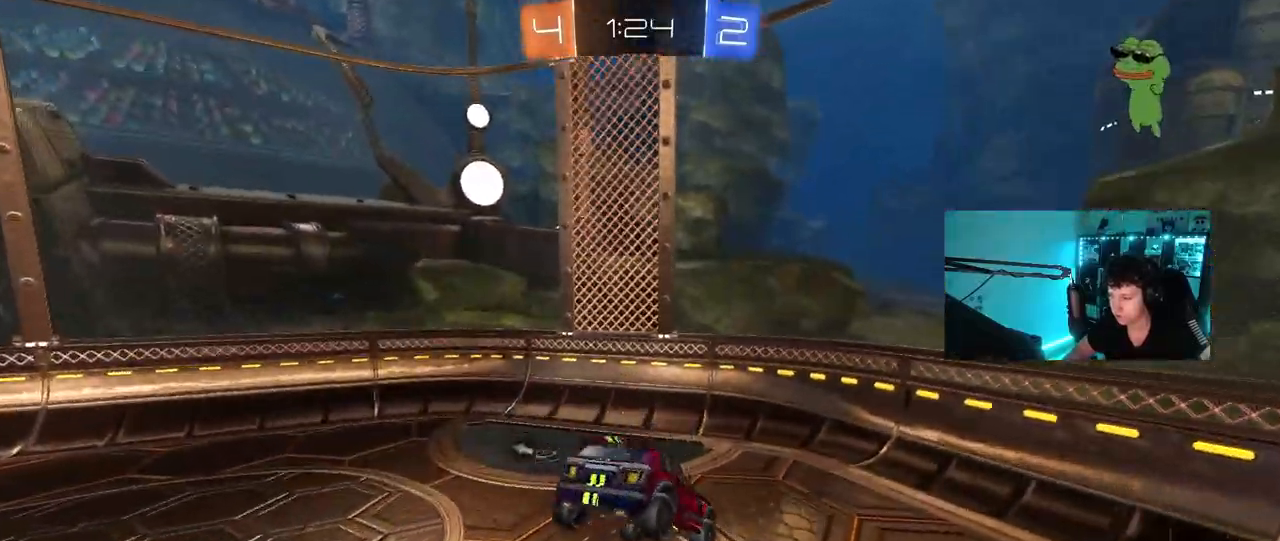
{"keys": [], "mouse": [], "events": [[50, "space", "down"], [150, "d", "down"], [233, "shift", "down"], [233, "space", "up"], [283, "d", "up"], [333, "shift", "up"]]}
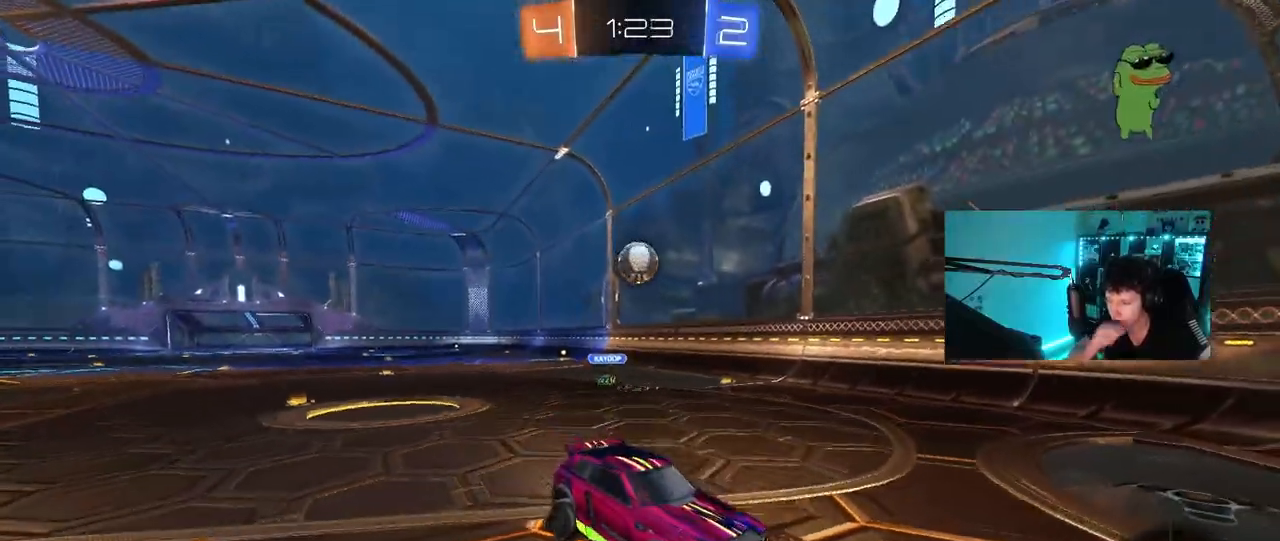
{"keys": ["d", "shift", "space", "w"], "mouse": [], "events": [[67, "d", "down"], [67, "w", "down"], [350, "space", "down"], [450, "shift", "down"]]}
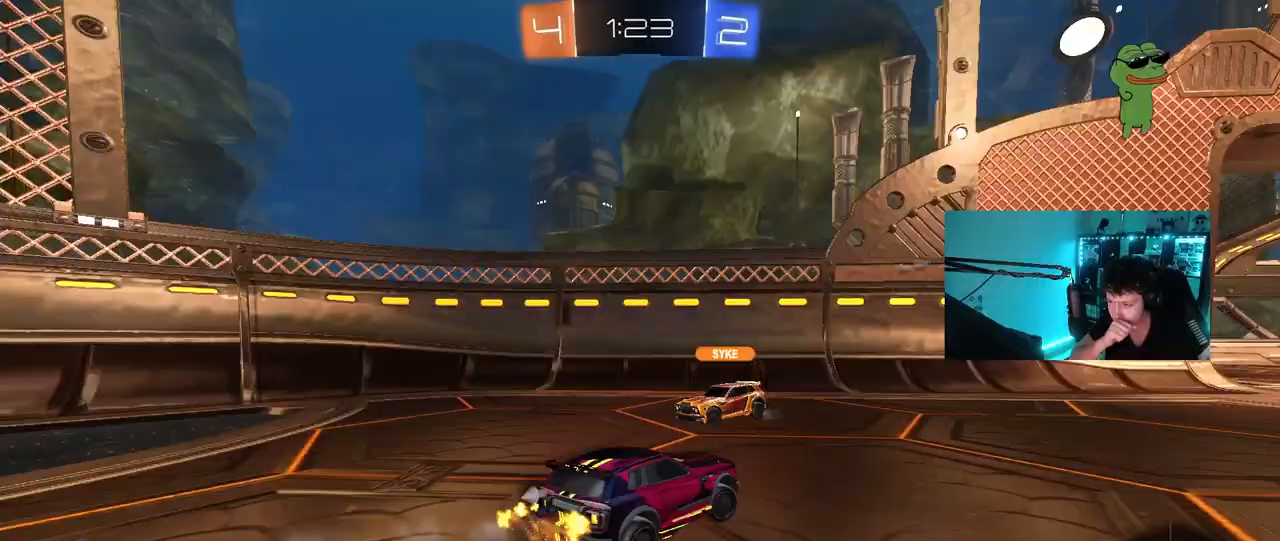
{"keys": ["a", "w"], "mouse": [], "events": [[33, "shift", "up"], [33, "space", "up"], [417, "d", "up"], [467, "a", "down"]]}
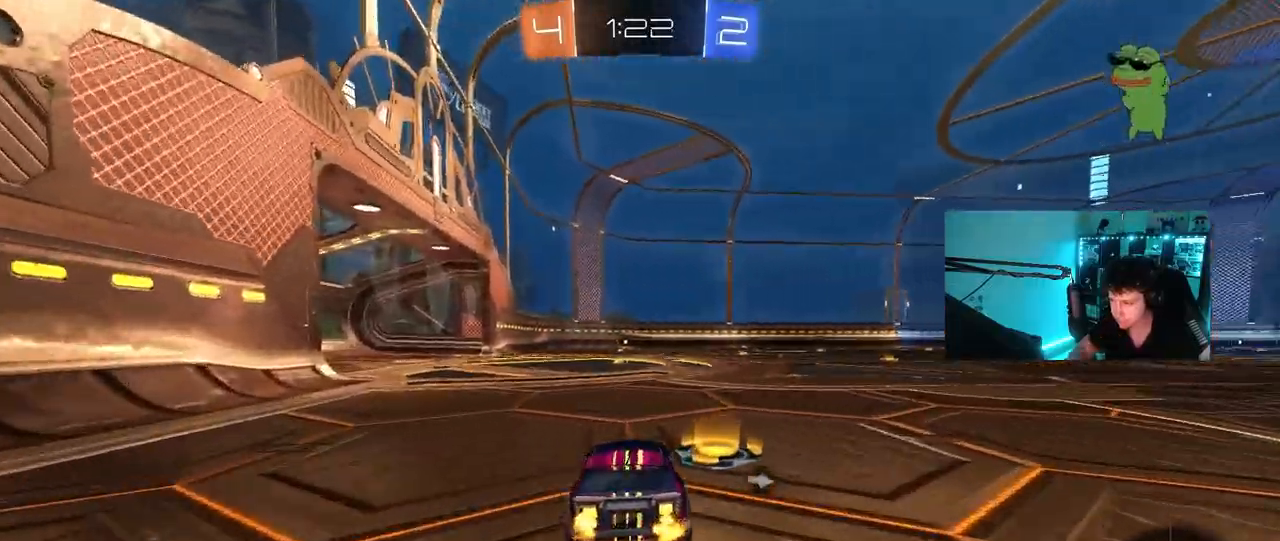
{"keys": ["space", "w"], "mouse": [], "events": [[50, "a", "up"], [100, "d", "down"], [150, "d", "up"], [150, "mouse_right", "down"], [200, "mouse_right", "up"], [233, "mouse_right", "down"], [333, "space", "down"], [433, "mouse_right", "up"]]}
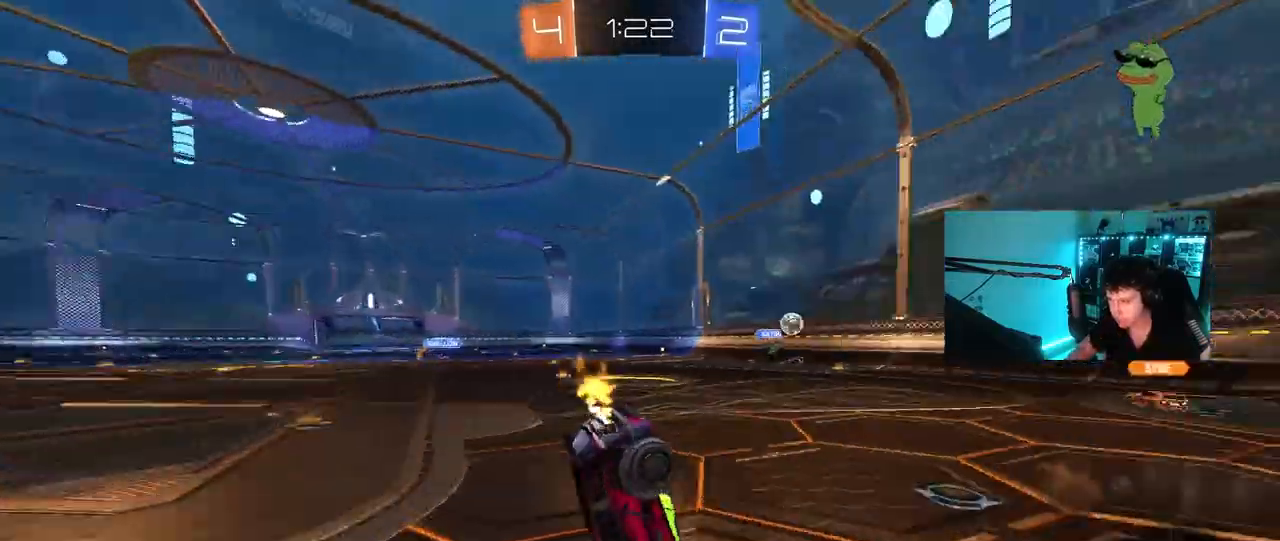
{"keys": [], "mouse": [], "events": [[17, "space", "up"], [450, "w", "up"]]}
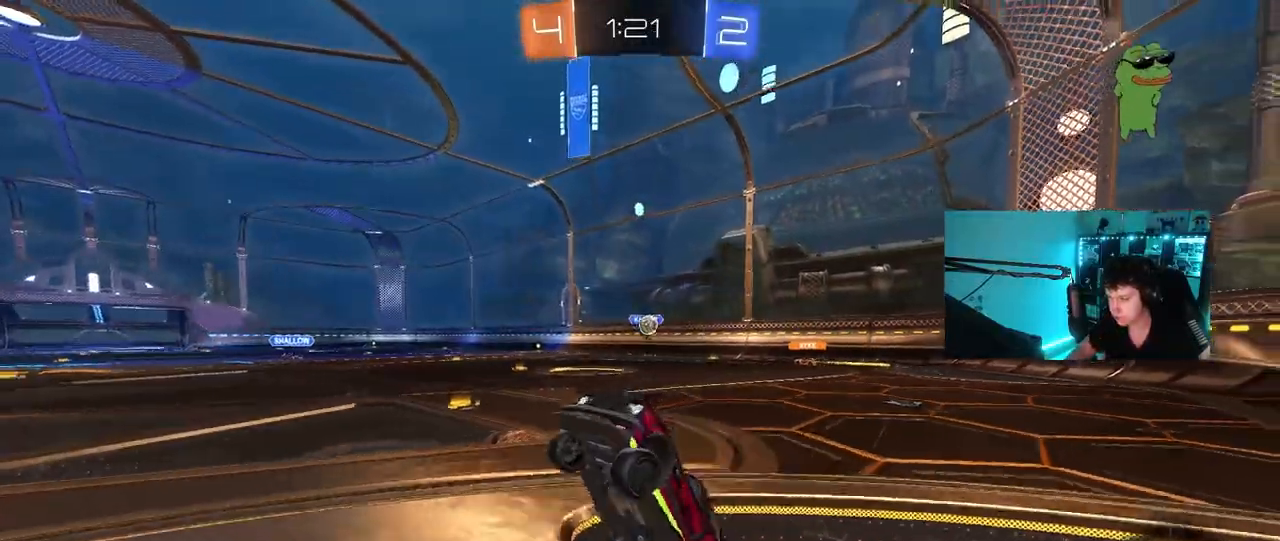
{"keys": ["d", "w"], "mouse": [], "events": [[183, "d", "down"], [183, "w", "down"]]}
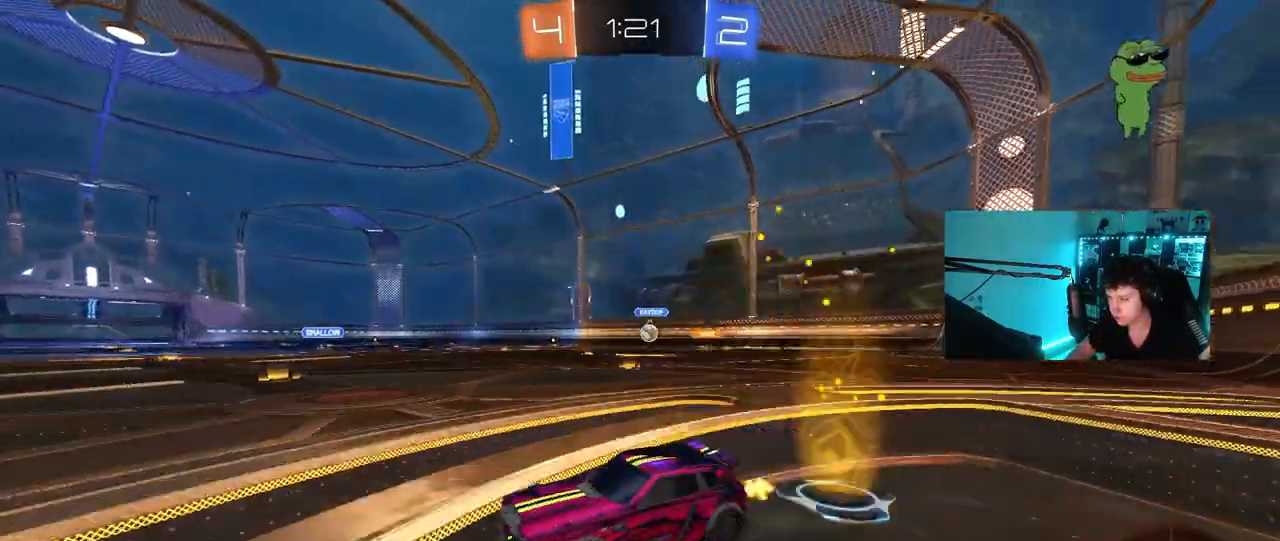
{"keys": ["d", "w"], "mouse": [], "events": [[17, "shift", "down"], [50, "shift", "up"]]}
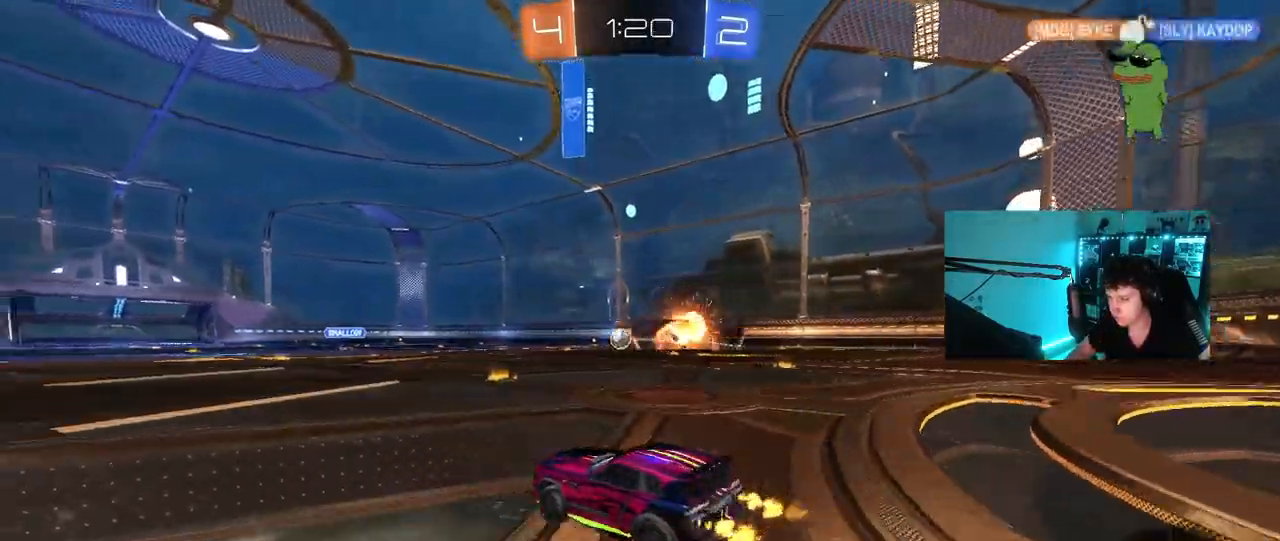
{"keys": ["a", "shift", "w"], "mouse": [], "events": [[250, "d", "up"], [350, "a", "down"], [350, "shift", "down"]]}